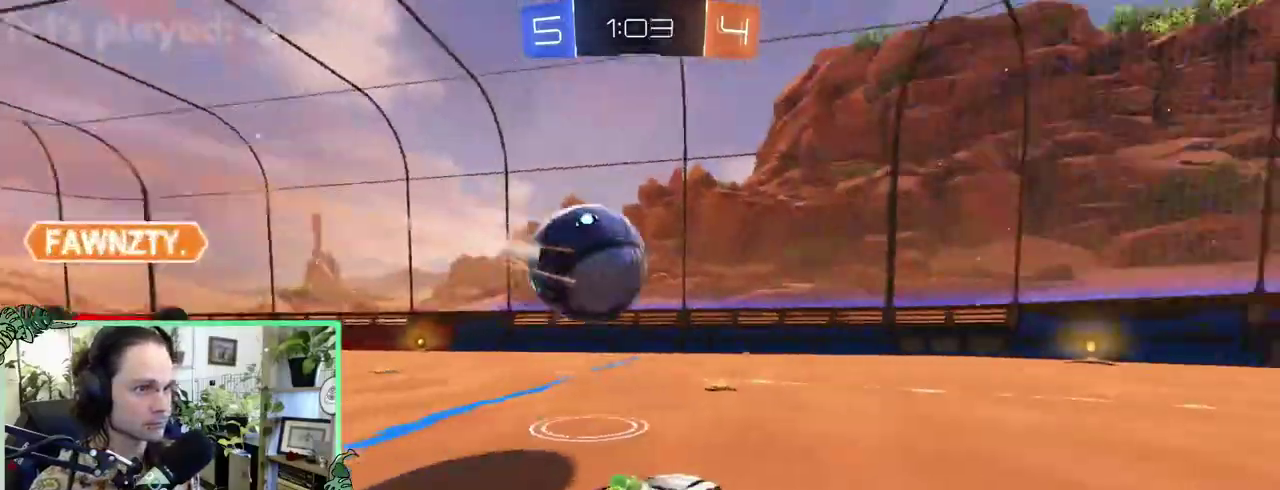
Gameplay with a controller (Xbox layout); each line is a JSON object with the inputs held at the frame after it. "events" lists button and stick changes between this image and that frame as [ms after this image, input, new state], when the widget could be followed in between. This overlay highlights the sticks when they move; stick clicks (L3 R3) are not distinguishable. This document gives stick clicks only as held states, not as events. Not read: L2 R2.
{"buttons": ["B"], "left_stick": "up", "right_stick": "center"}
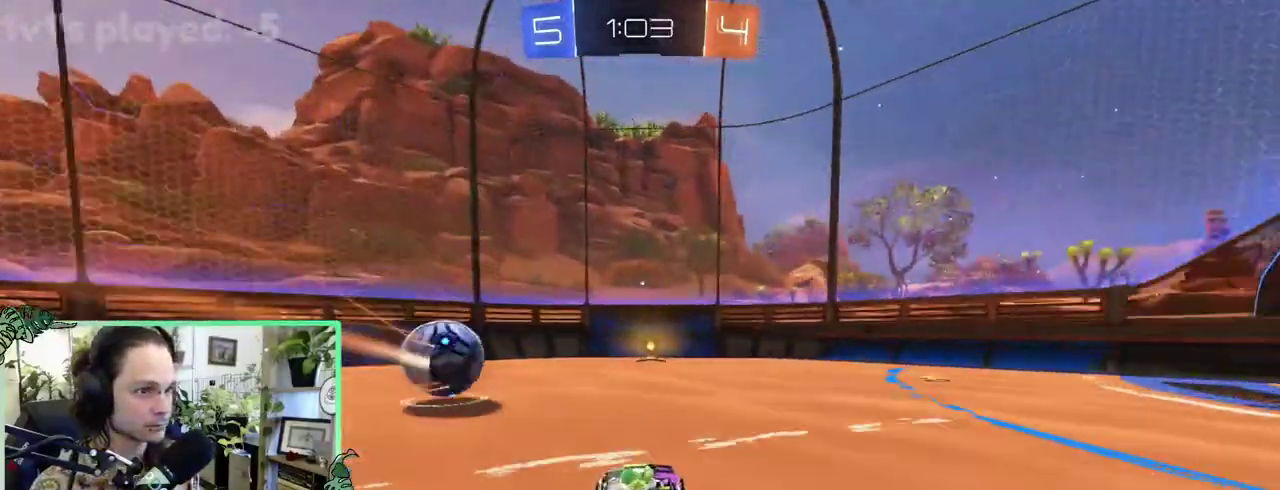
{"buttons": [], "left_stick": "center", "right_stick": "center"}
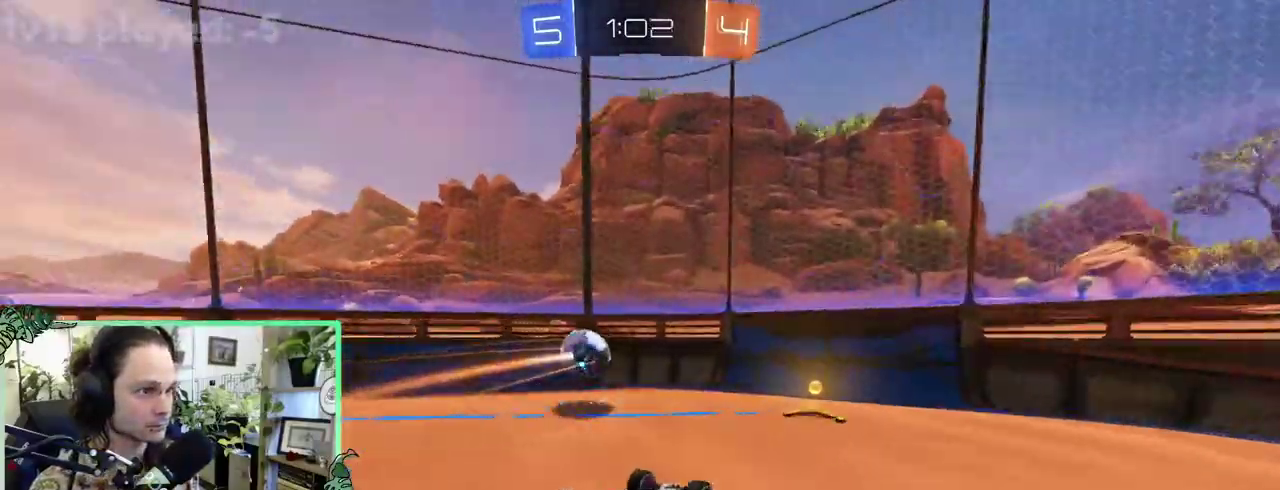
{"buttons": [], "left_stick": "right", "right_stick": "center"}
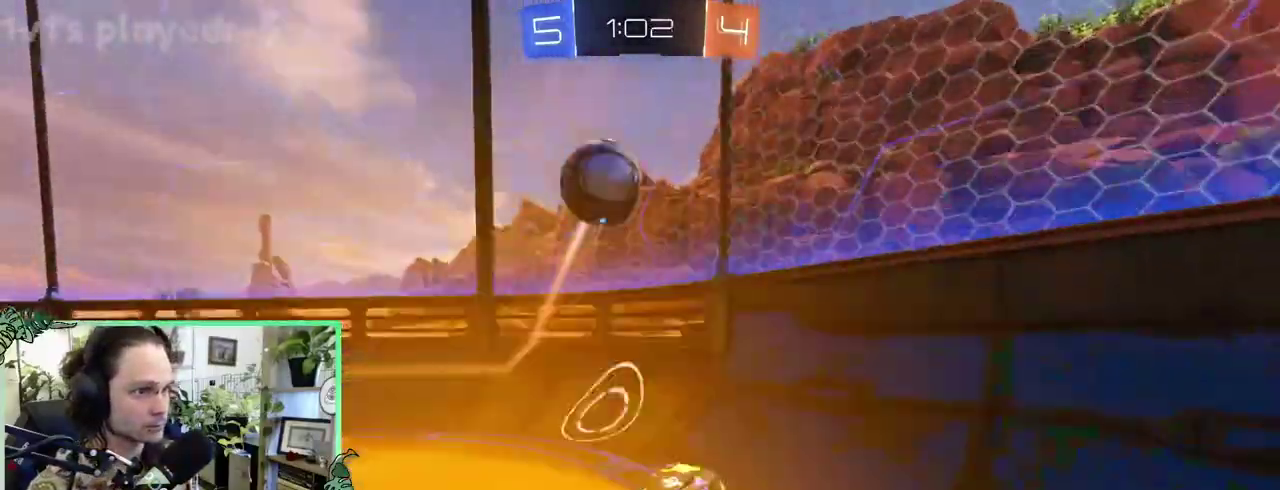
{"buttons": ["B"], "left_stick": "left", "right_stick": "center"}
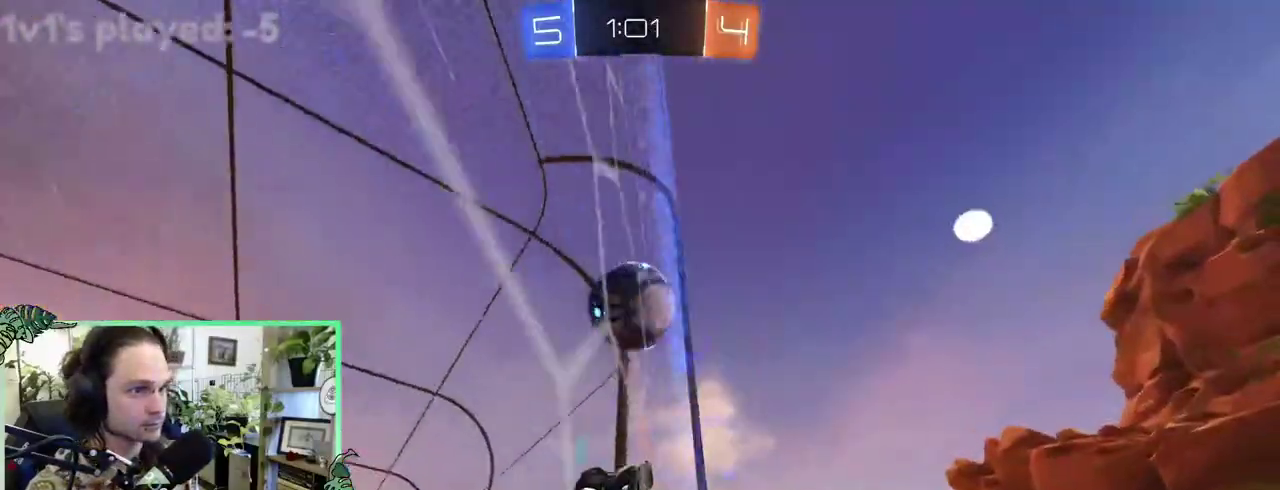
{"buttons": ["B"], "left_stick": "center", "right_stick": "center"}
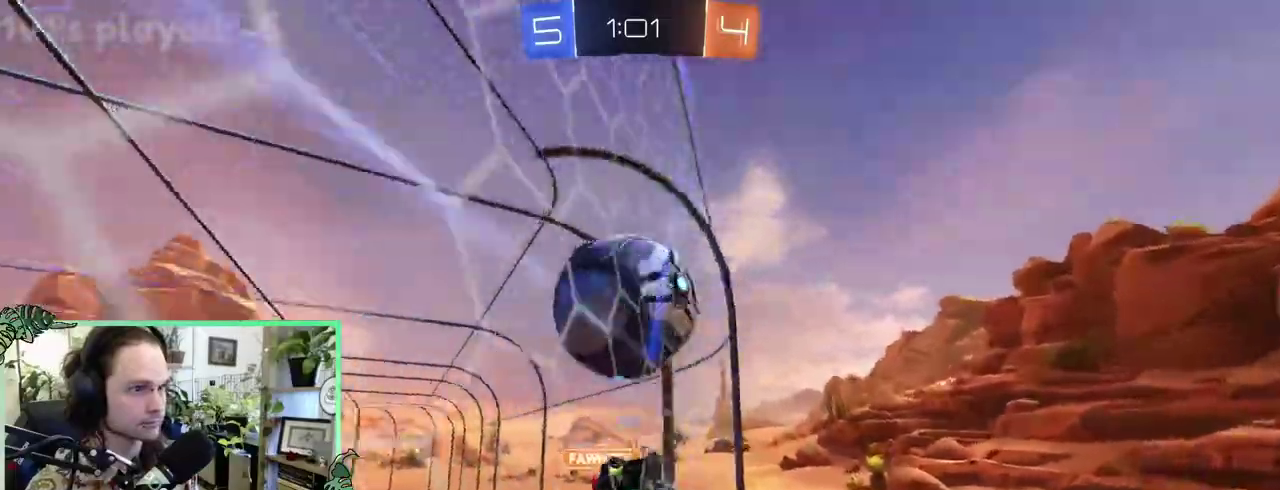
{"buttons": ["L1"], "left_stick": "up-left", "right_stick": "center"}
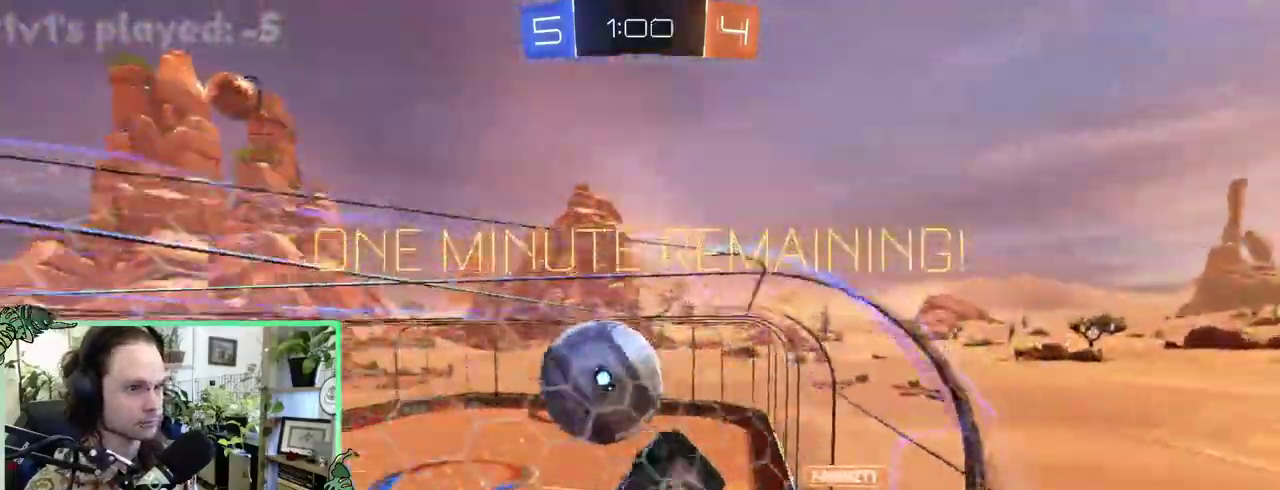
{"buttons": [], "left_stick": "up-left", "right_stick": "center", "events": [[83, "L1", "up"]]}
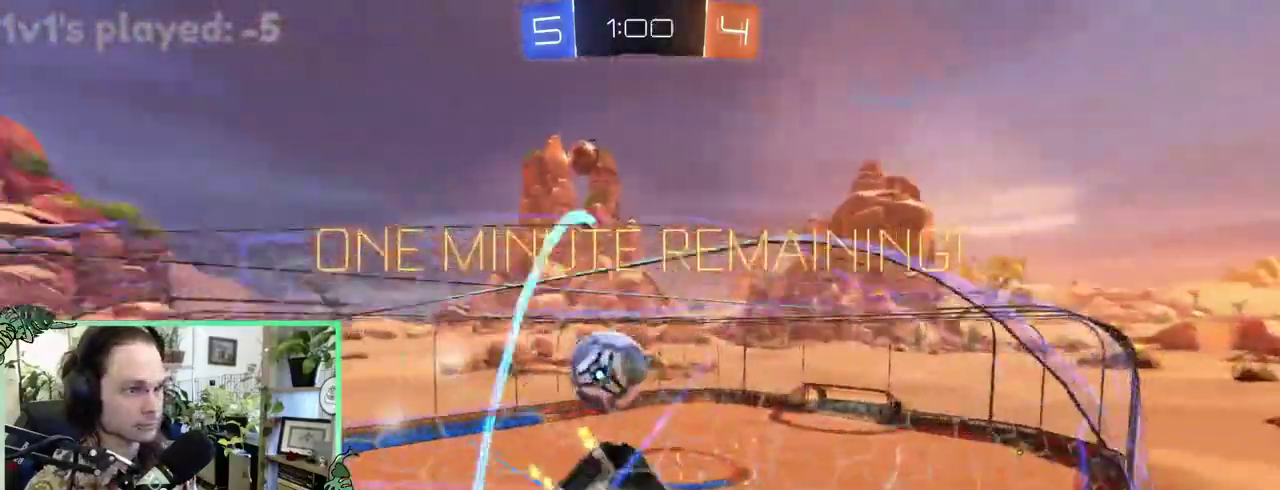
{"buttons": ["B"], "left_stick": "up-left", "right_stick": "center", "events": [[217, "B", "down"]]}
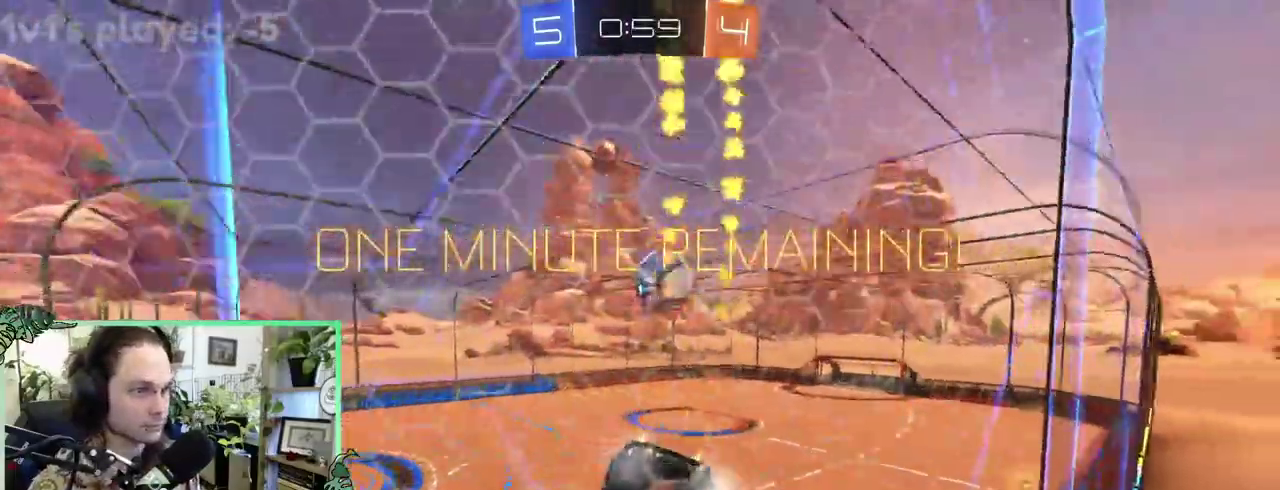
{"buttons": [], "left_stick": "left", "right_stick": "center"}
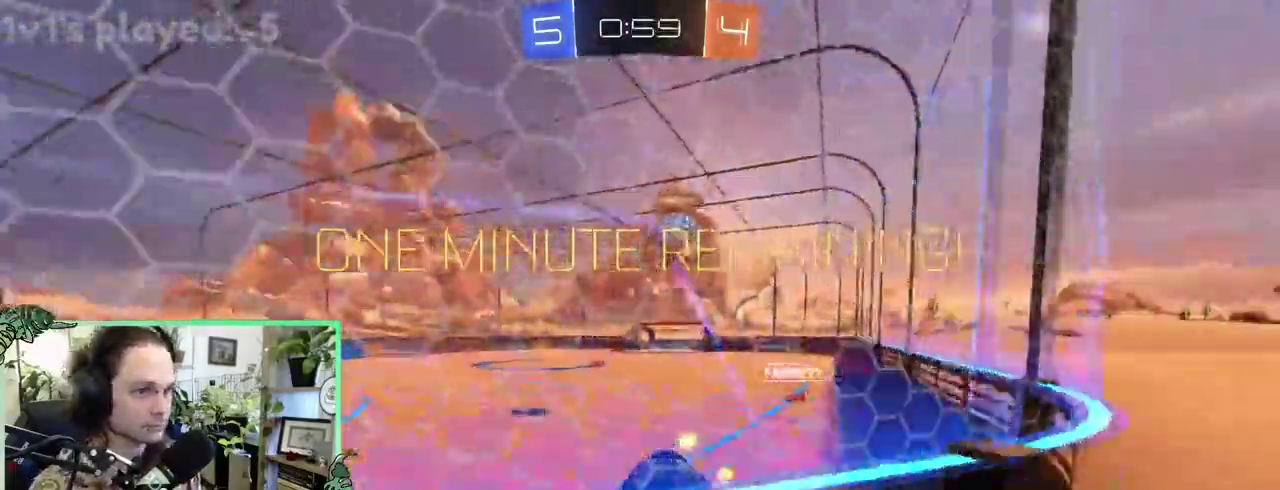
{"buttons": [], "left_stick": "center", "right_stick": "center"}
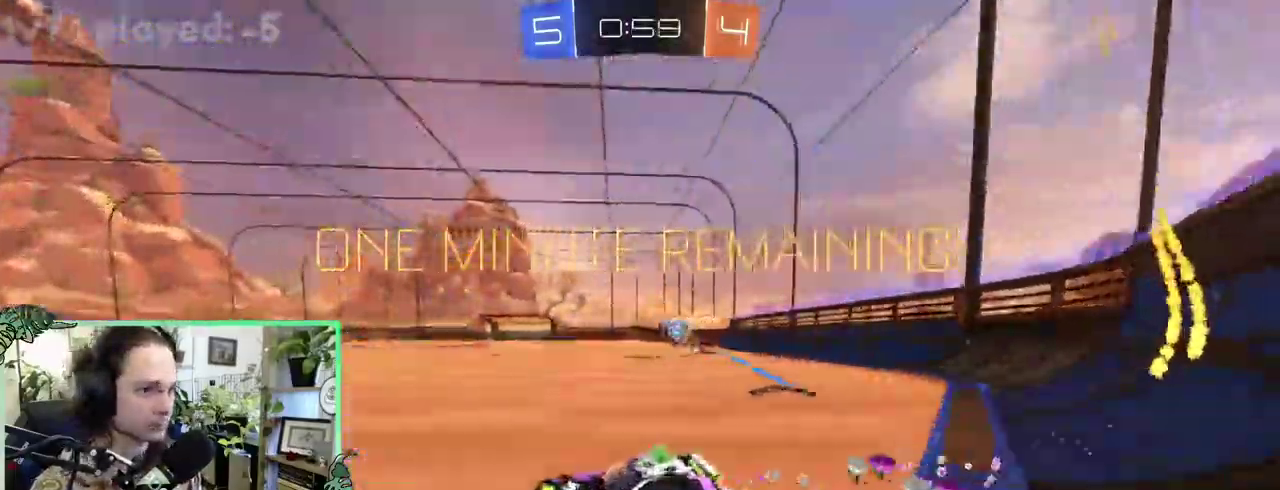
{"buttons": [], "left_stick": "right", "right_stick": "center"}
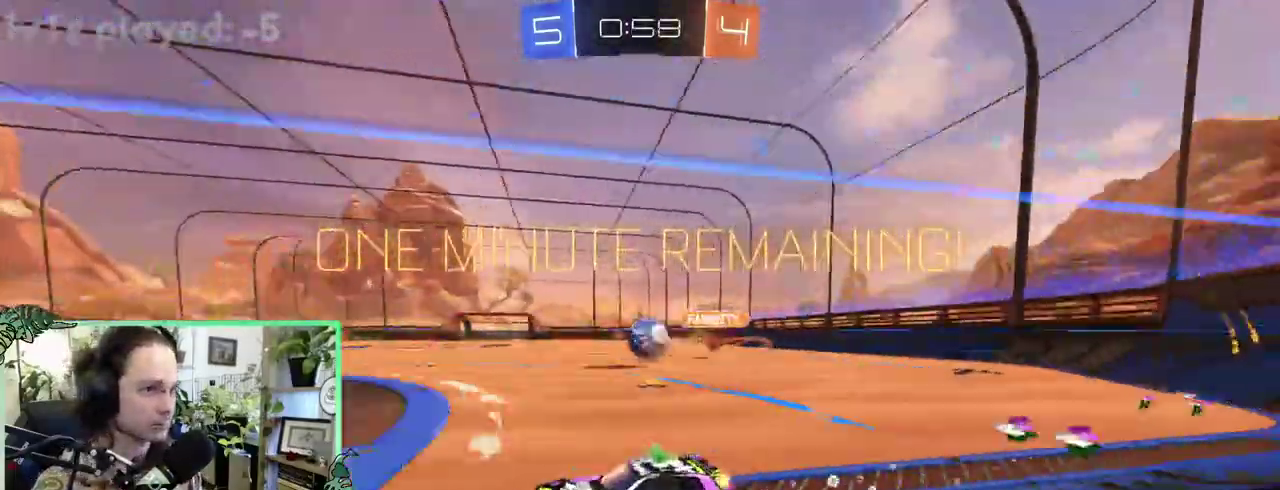
{"buttons": ["A", "R1", "L3"], "left_stick": "up-right", "right_stick": "center"}
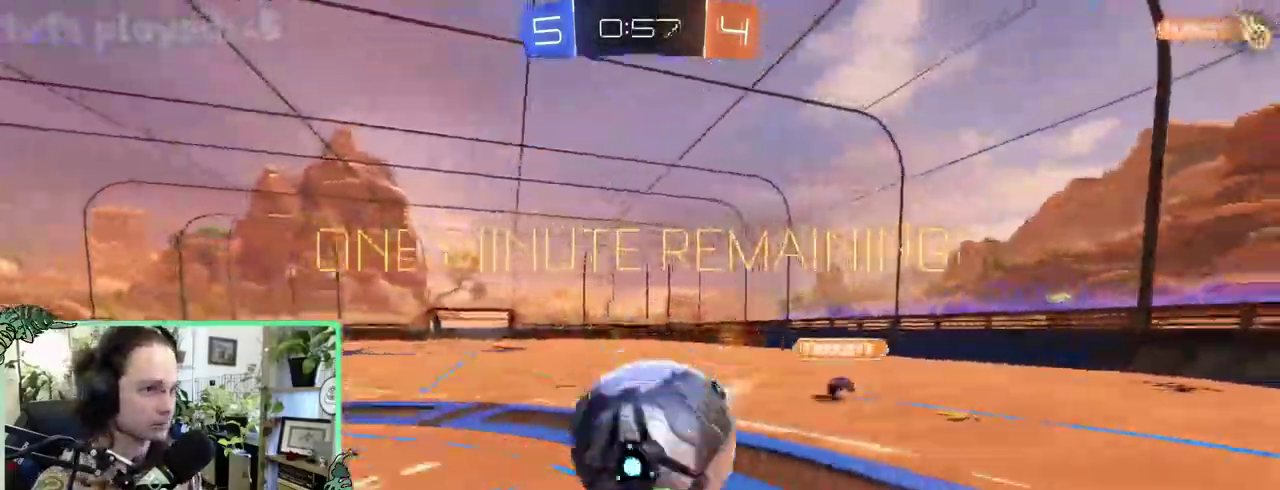
{"buttons": ["R1"], "left_stick": "center", "right_stick": "center"}
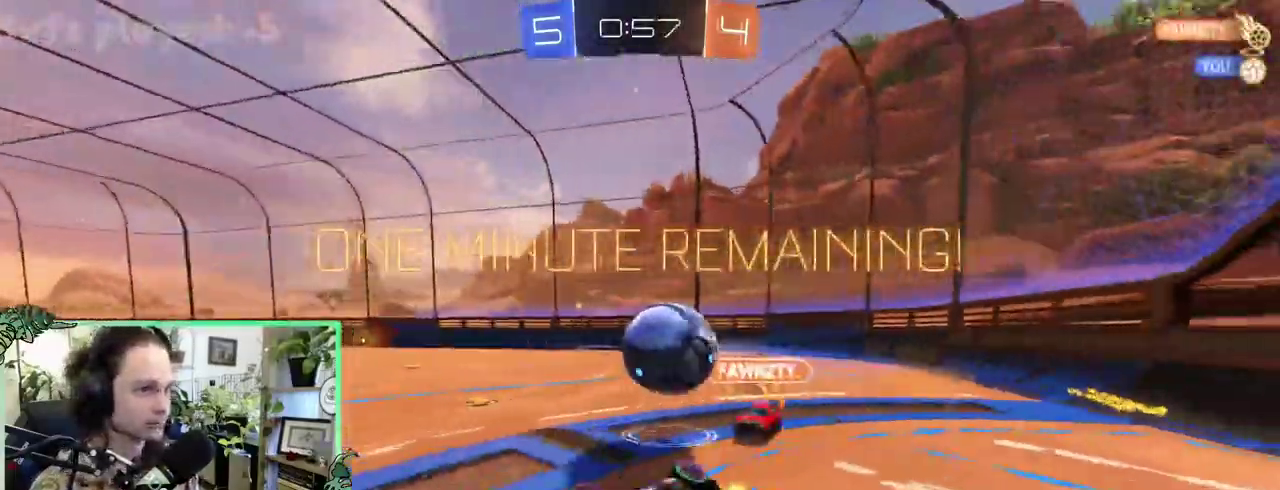
{"buttons": [], "left_stick": "right", "right_stick": "center"}
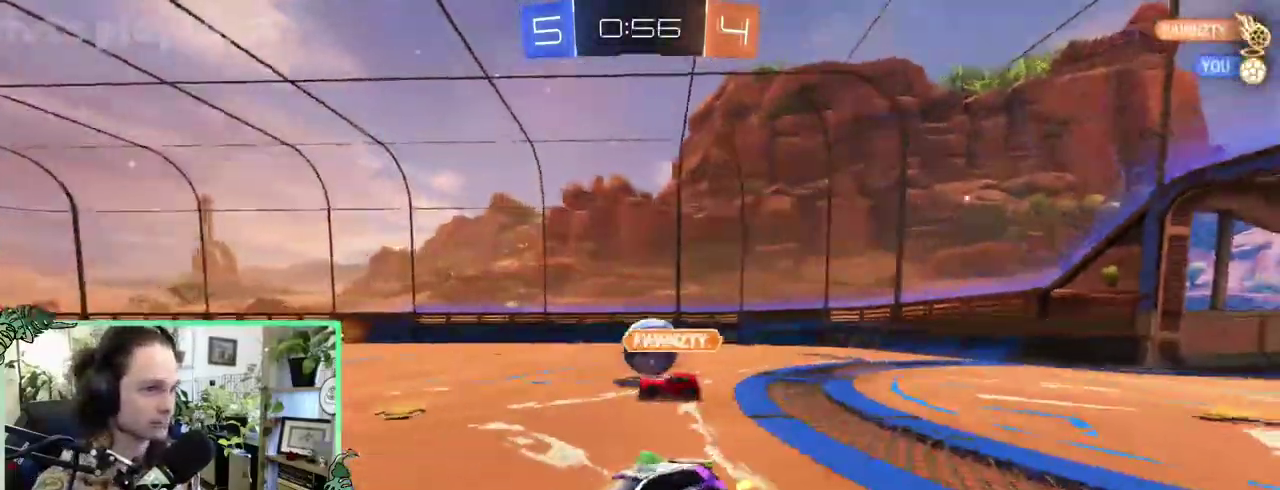
{"buttons": [], "left_stick": "up-right", "right_stick": "center"}
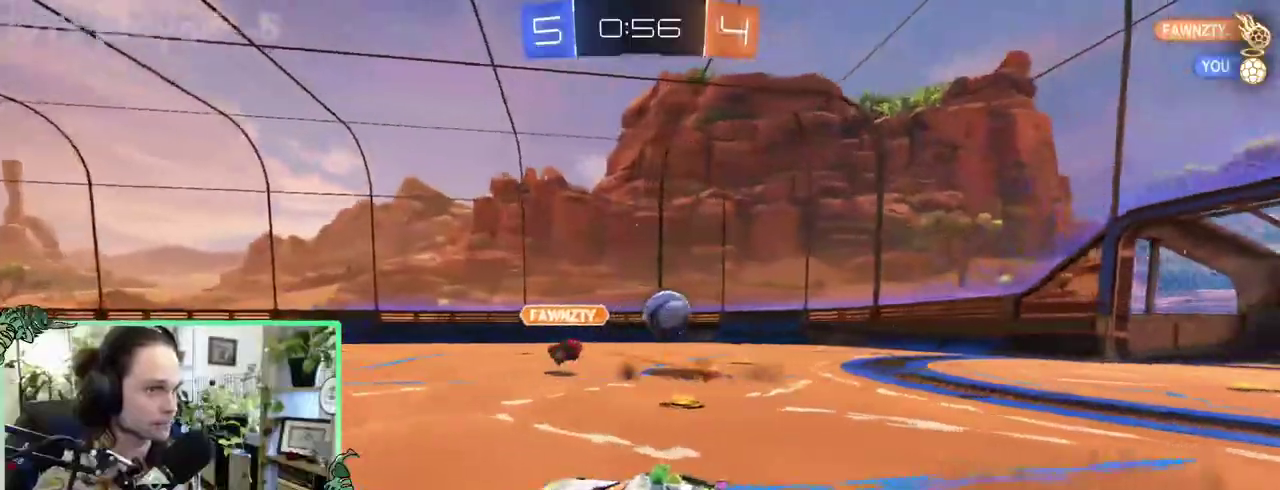
{"buttons": [], "left_stick": "right", "right_stick": "center"}
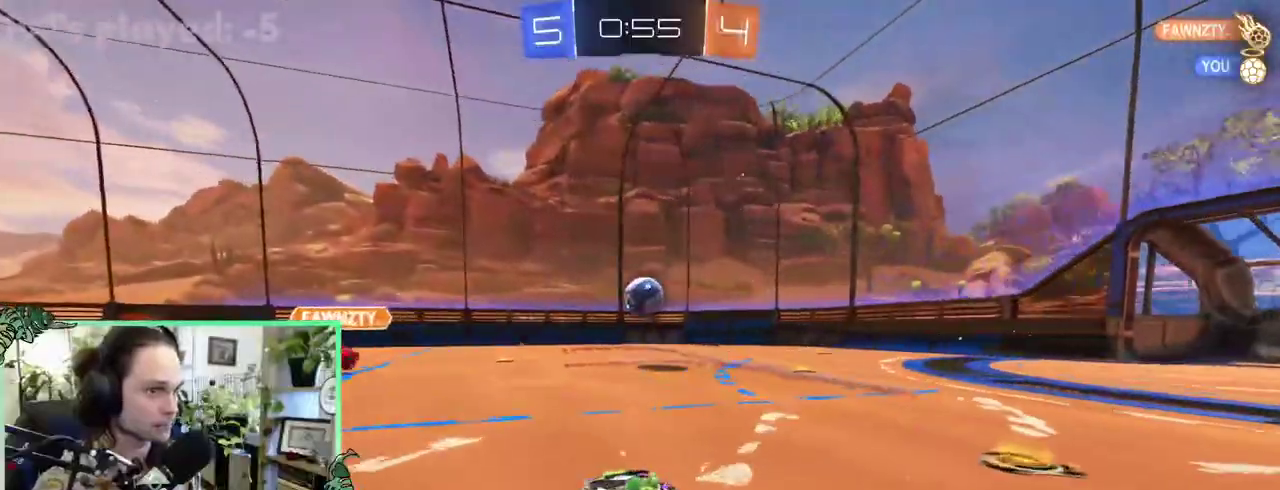
{"buttons": ["A"], "left_stick": "down", "right_stick": "center"}
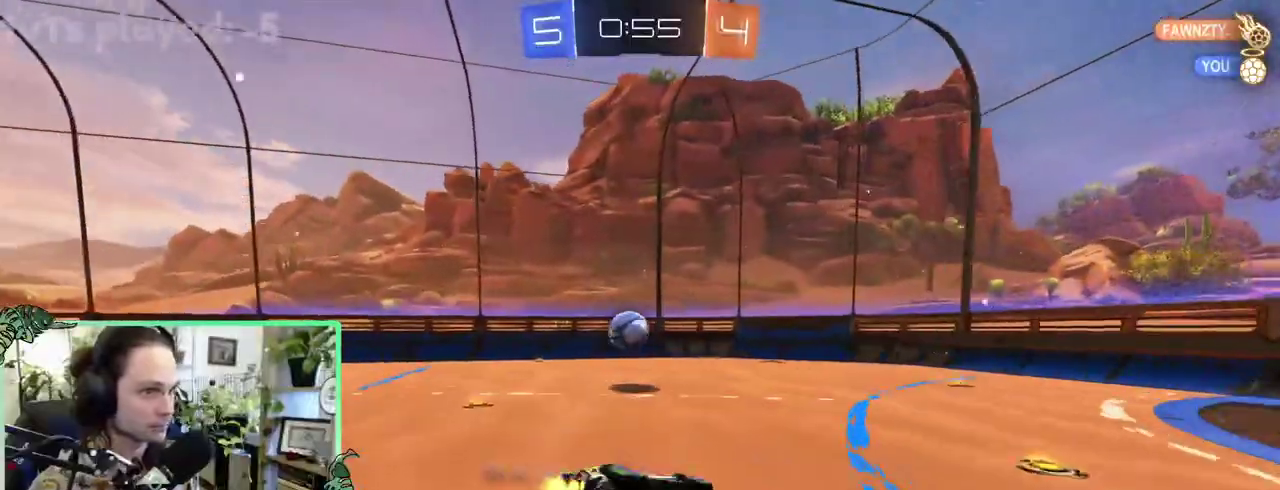
{"buttons": ["L1"], "left_stick": "down-left", "right_stick": "center"}
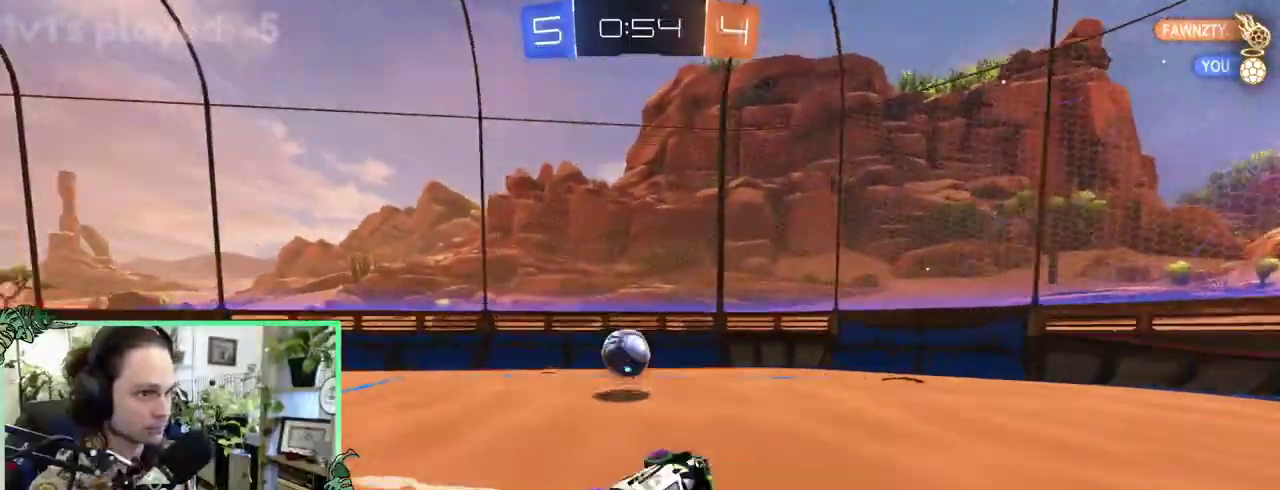
{"buttons": [], "left_stick": "center", "right_stick": "center"}
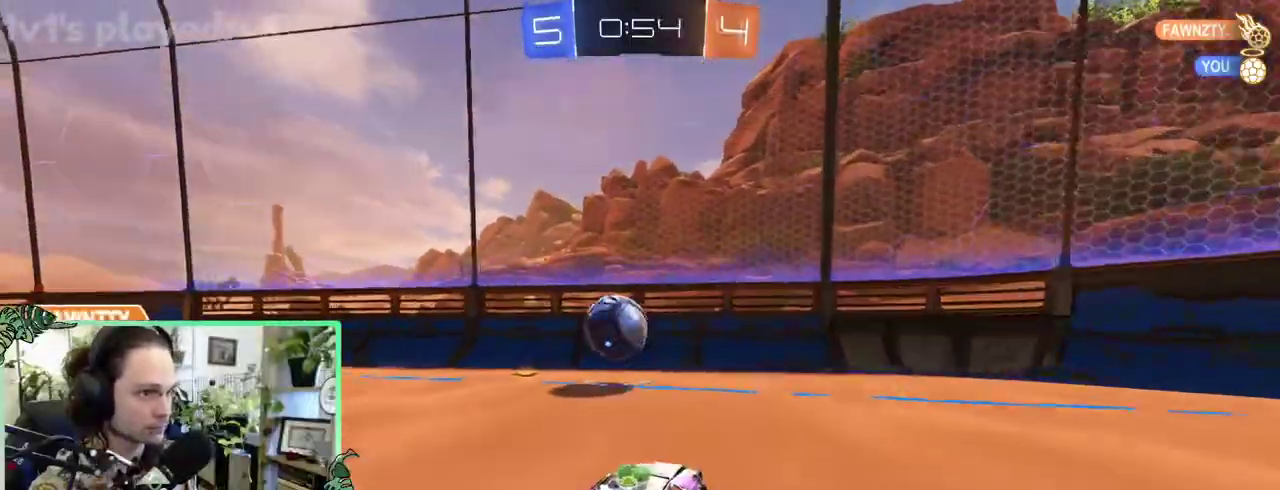
{"buttons": ["B"], "left_stick": "center", "right_stick": "center", "events": [[433, "B", "down"]]}
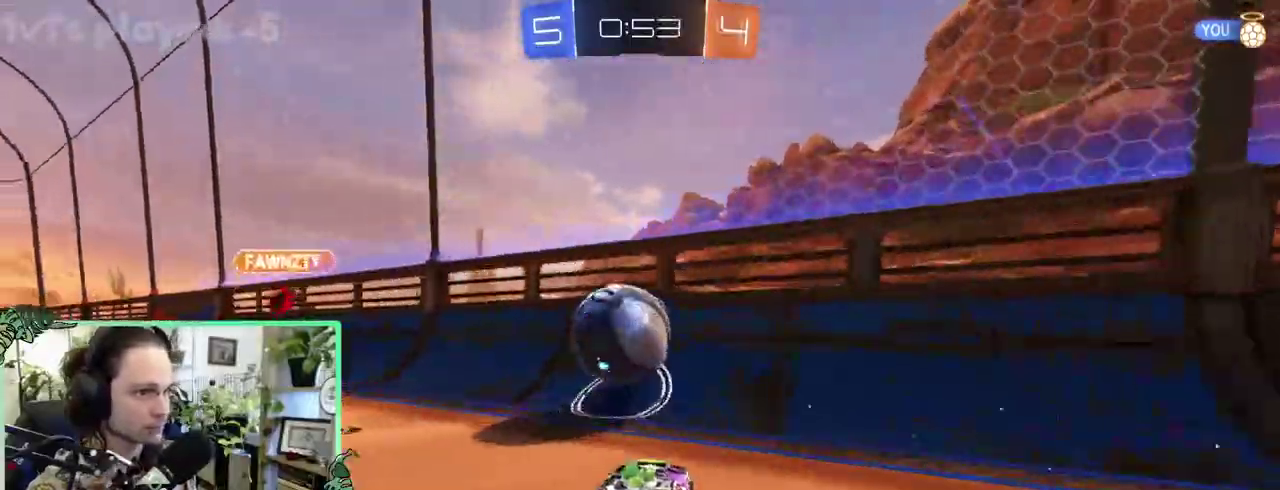
{"buttons": [], "left_stick": "center", "right_stick": "center", "events": [[150, "A", "down"], [317, "A", "up"], [383, "B", "up"]]}
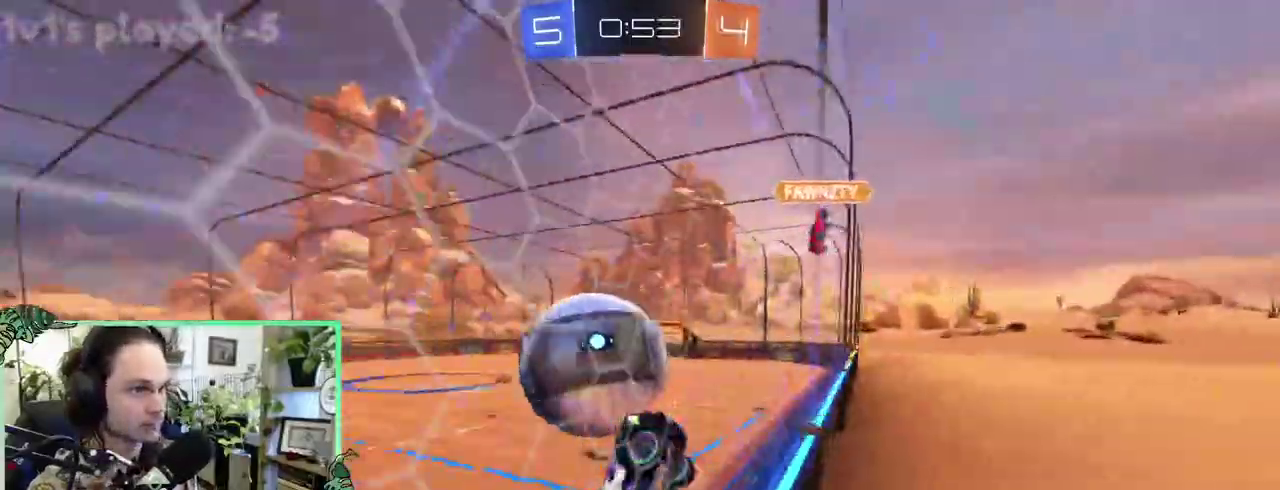
{"buttons": [], "left_stick": "left", "right_stick": "center"}
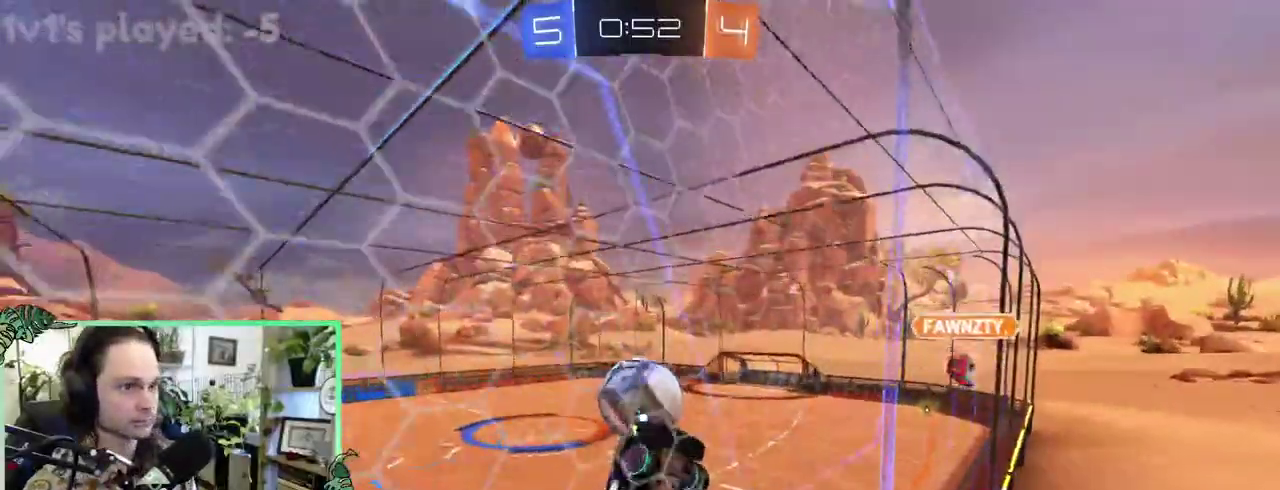
{"buttons": ["A", "L1"], "left_stick": "down-right", "right_stick": "center"}
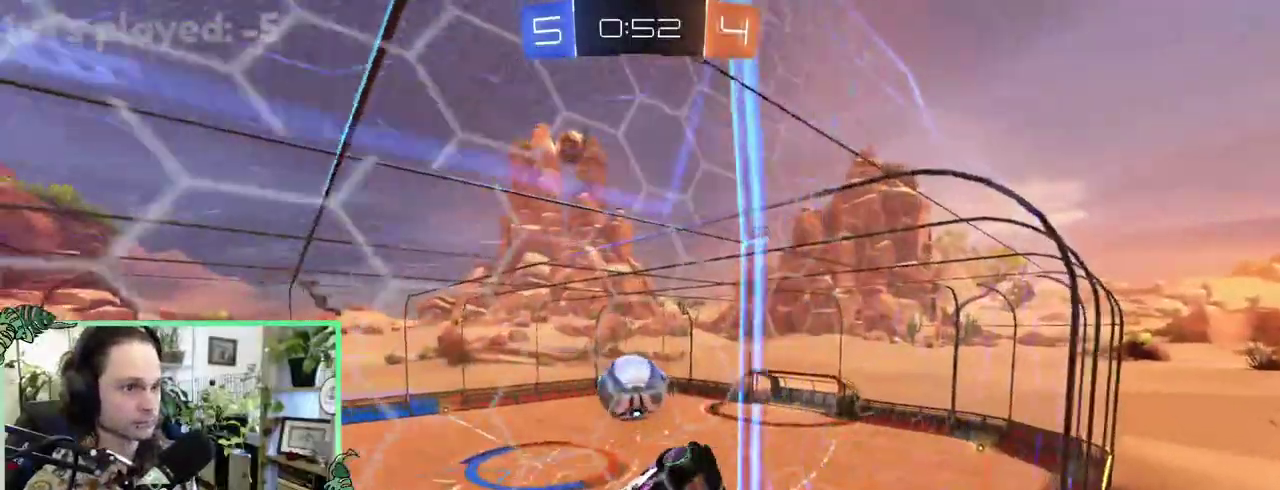
{"buttons": ["L1"], "left_stick": "up-right", "right_stick": "center"}
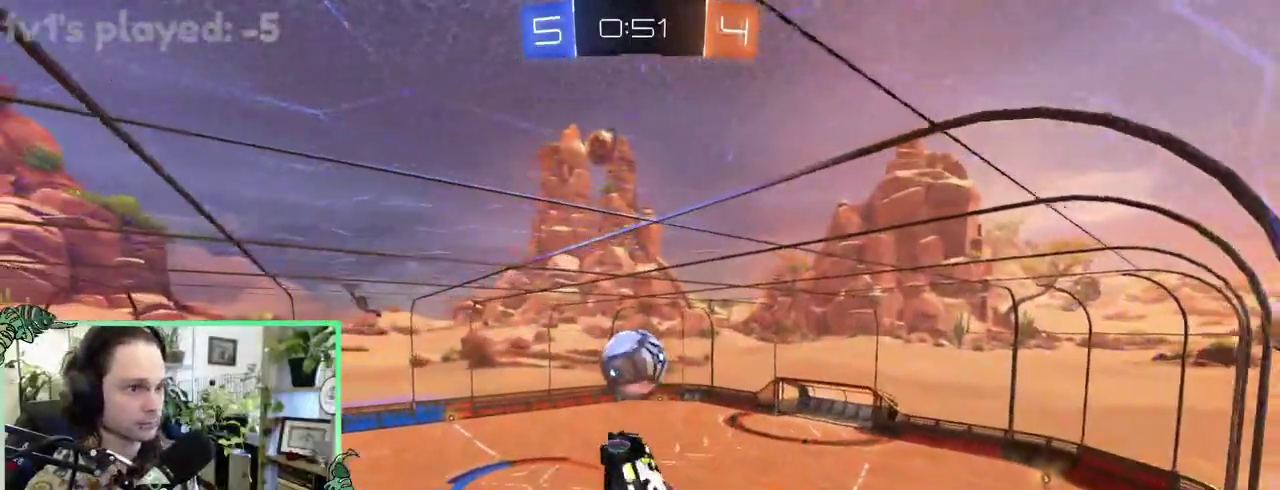
{"buttons": ["B", "L1"], "left_stick": "up", "right_stick": "center"}
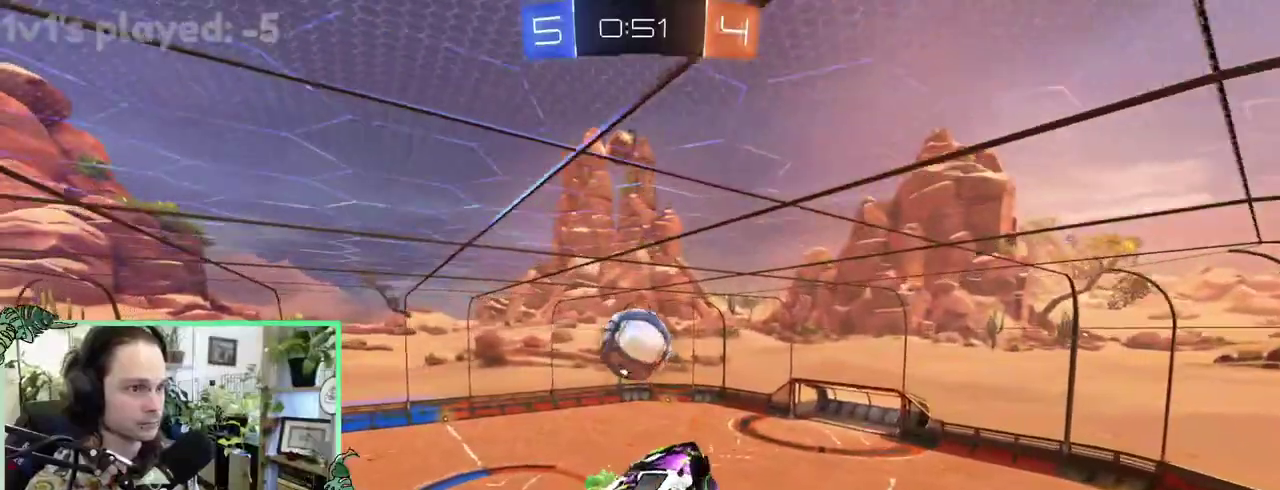
{"buttons": ["B"], "left_stick": "down-right", "right_stick": "center"}
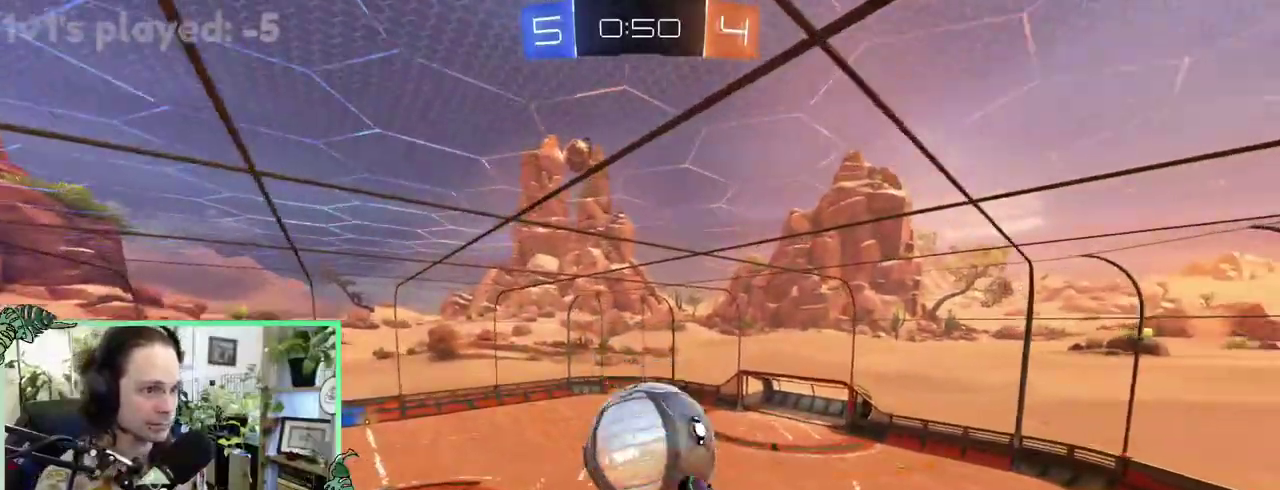
{"buttons": [], "left_stick": "left", "right_stick": "center"}
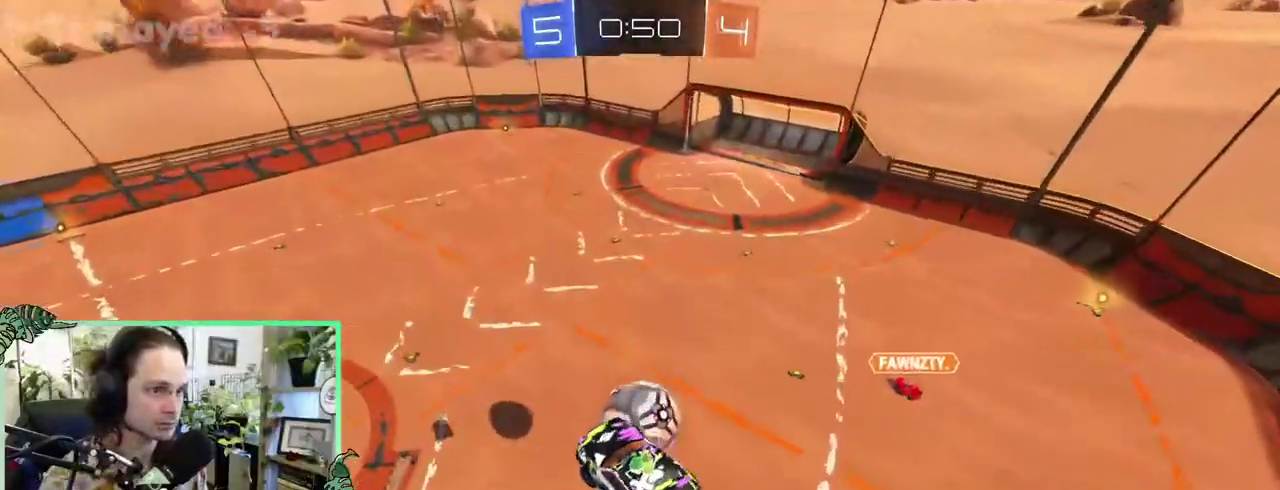
{"buttons": [], "left_stick": "down-right", "right_stick": "center"}
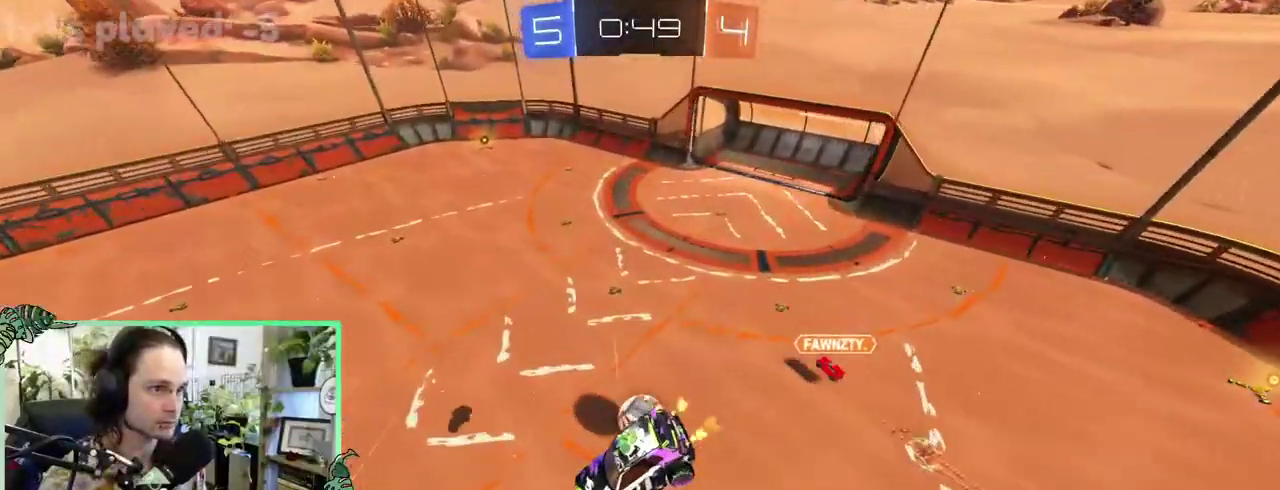
{"buttons": [], "left_stick": "center", "right_stick": "center"}
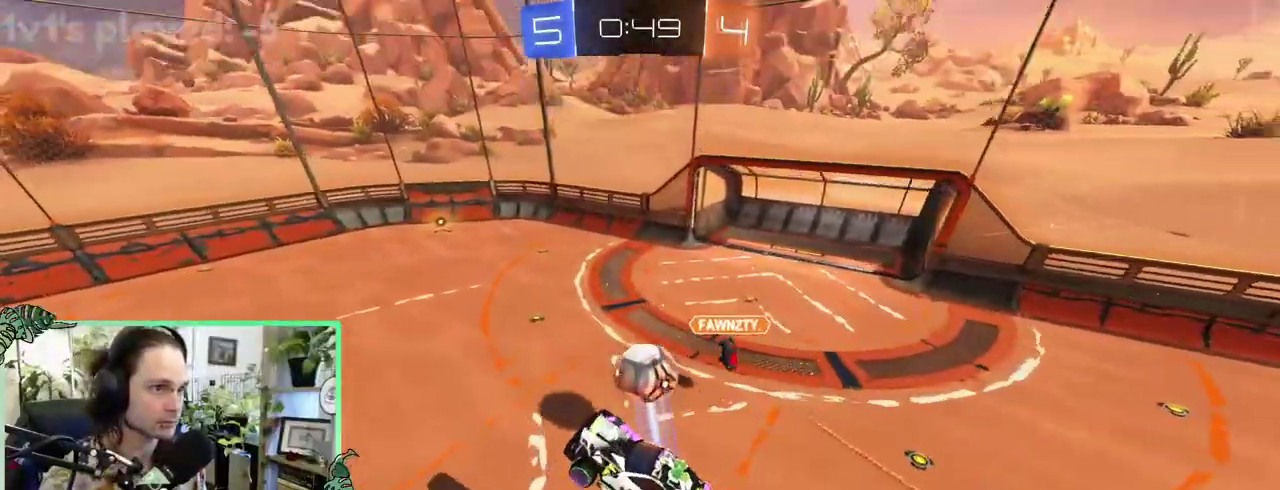
{"buttons": ["Y"], "left_stick": "up-left", "right_stick": "center"}
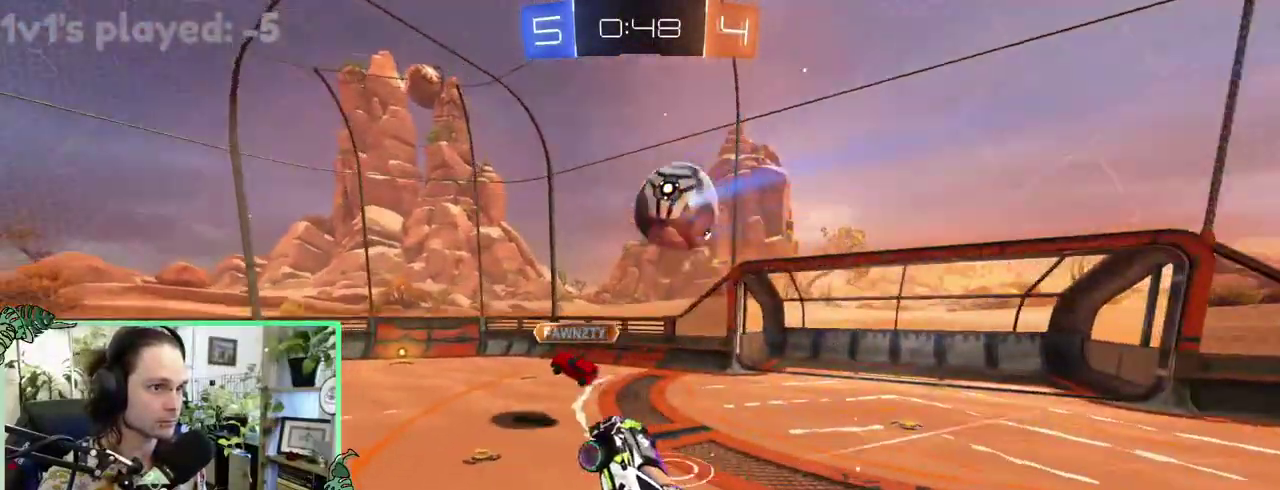
{"buttons": [], "left_stick": "left", "right_stick": "center"}